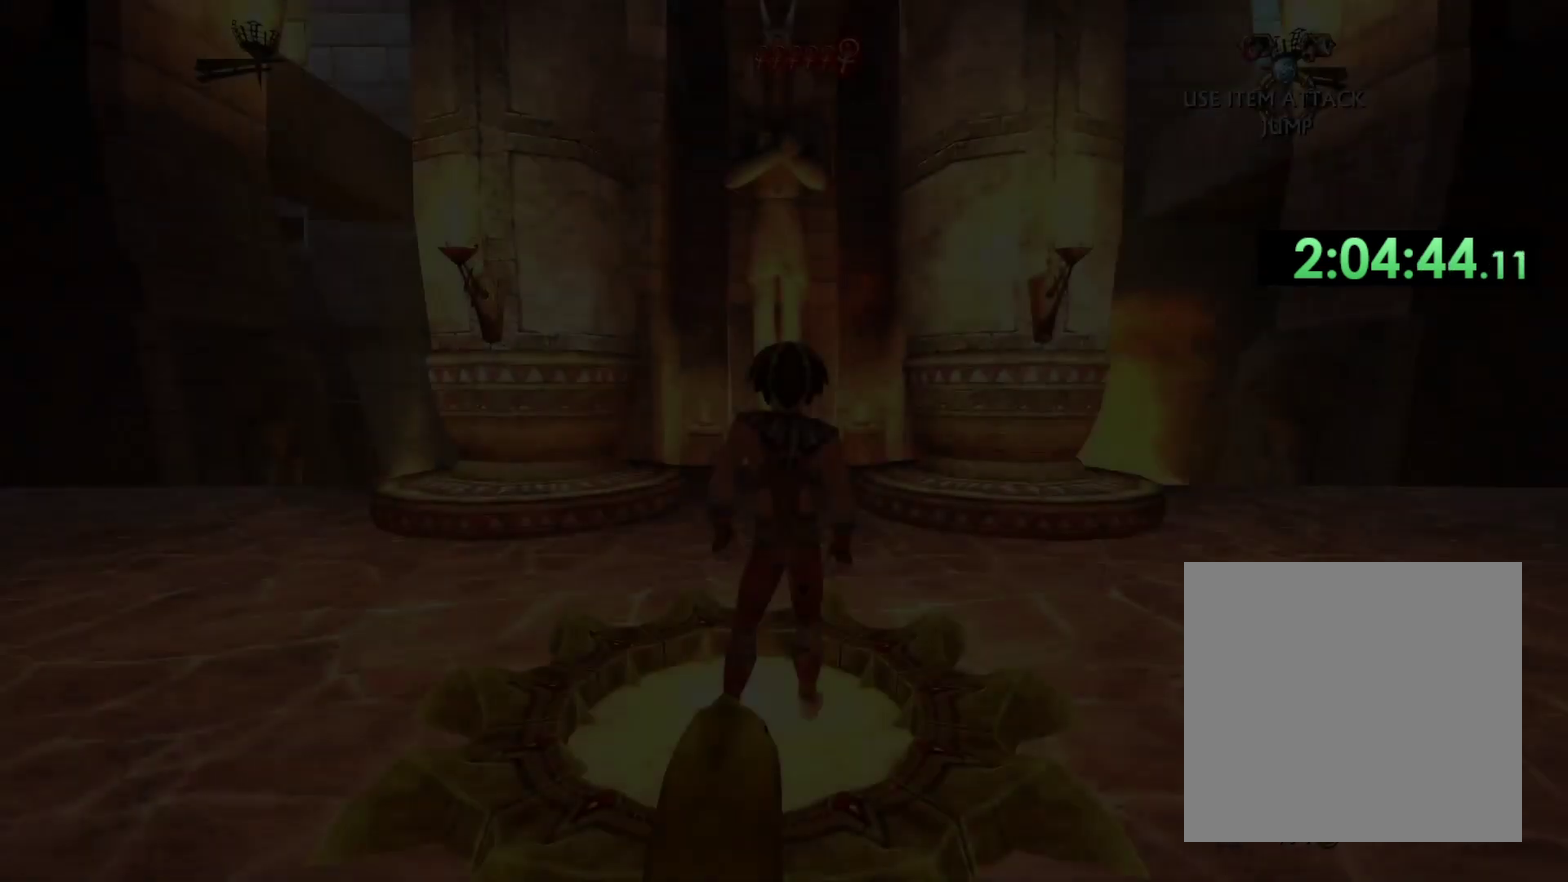
Gameplay with a controller (Xbox layout); each line is a JSON object with the inputs held at the frame after it. "events" lists button and stick changes between this image and that frame as [ms after this image, input, new state], when the widget could be followed in between.
{"buttons": [], "left_stick": "up-left", "right_stick": "down-right", "events": [[100, "left_stick", "up"], [317, "right_stick", "down-right"], [467, "left_stick", "up-left"]]}
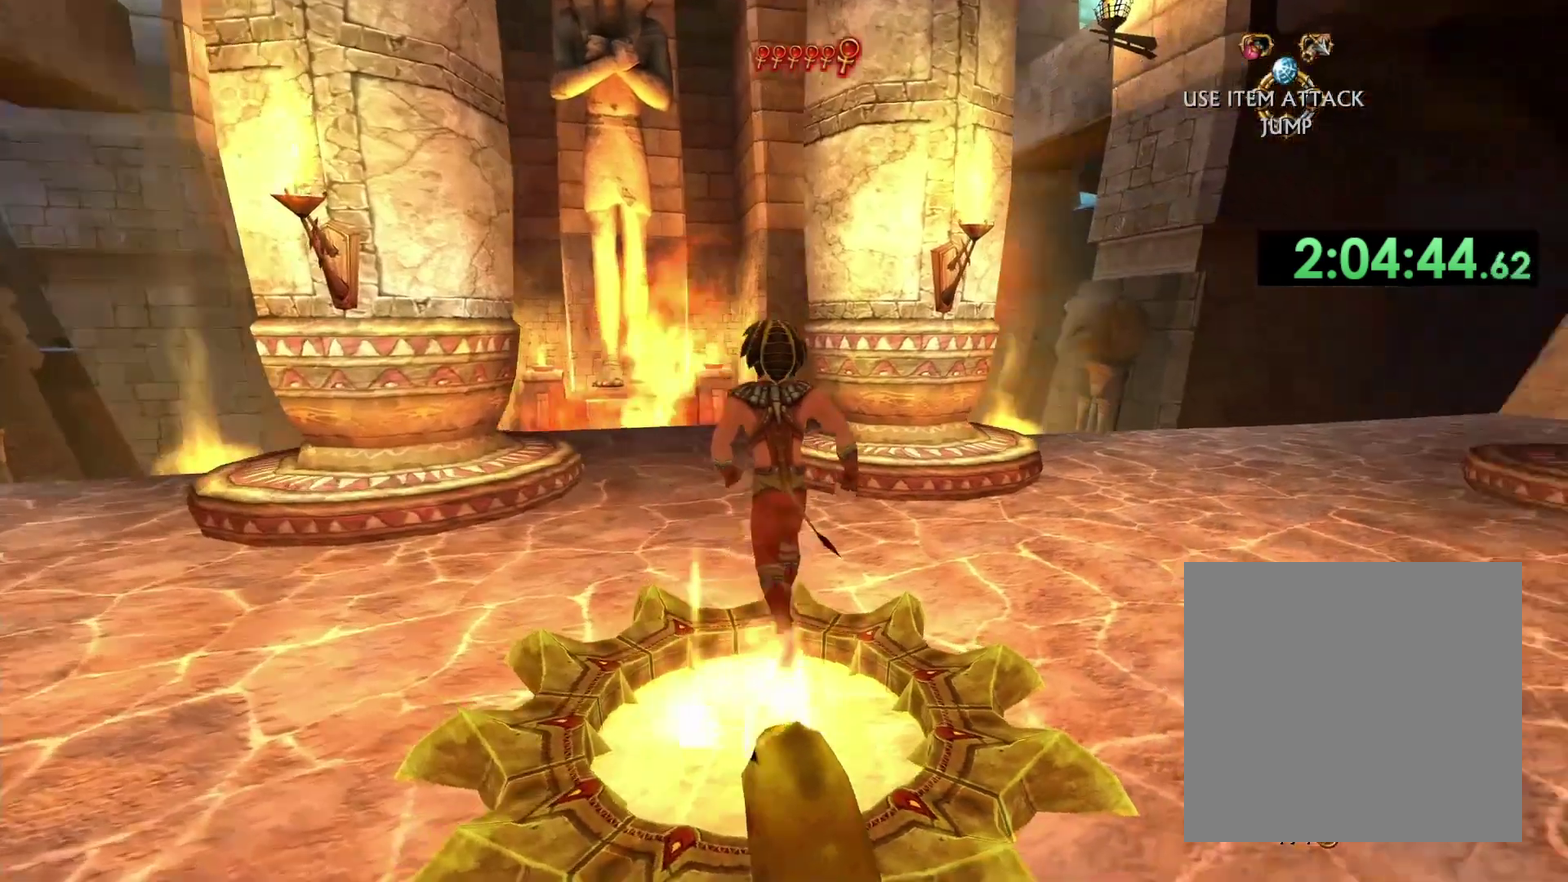
{"buttons": [], "left_stick": "down-left", "right_stick": "left", "events": [[167, "left_stick", "up-right"], [233, "left_stick", "up"], [283, "right_stick", "right"], [300, "left_stick", "left"], [433, "left_stick", "down-left"], [467, "right_stick", "left"]]}
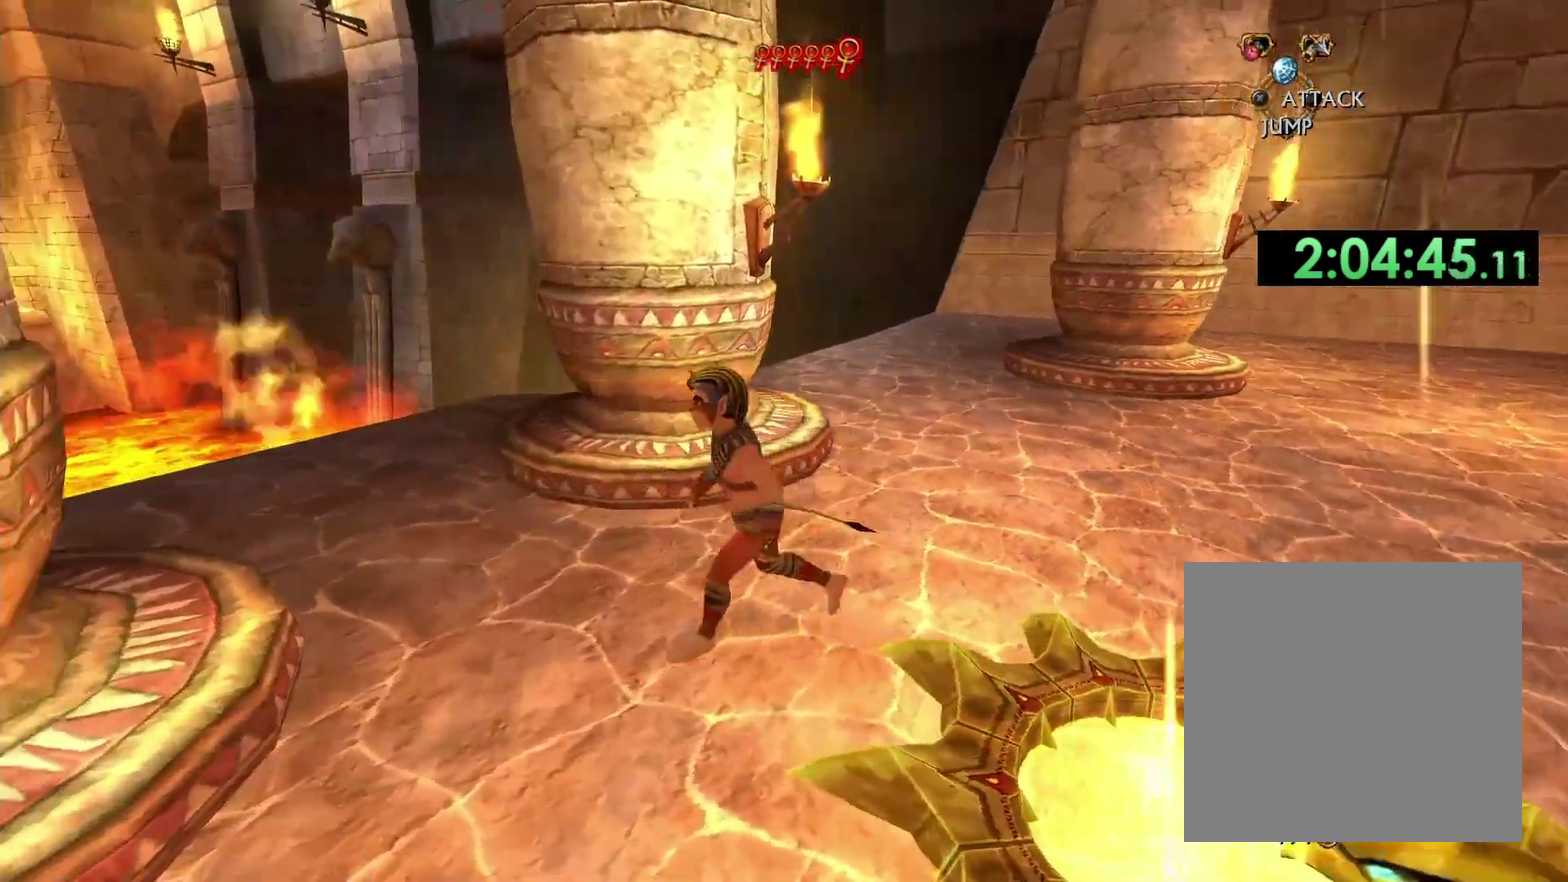
{"buttons": [], "left_stick": "up-left", "right_stick": "left", "events": [[300, "left_stick", "left"], [450, "left_stick", "up-left"]]}
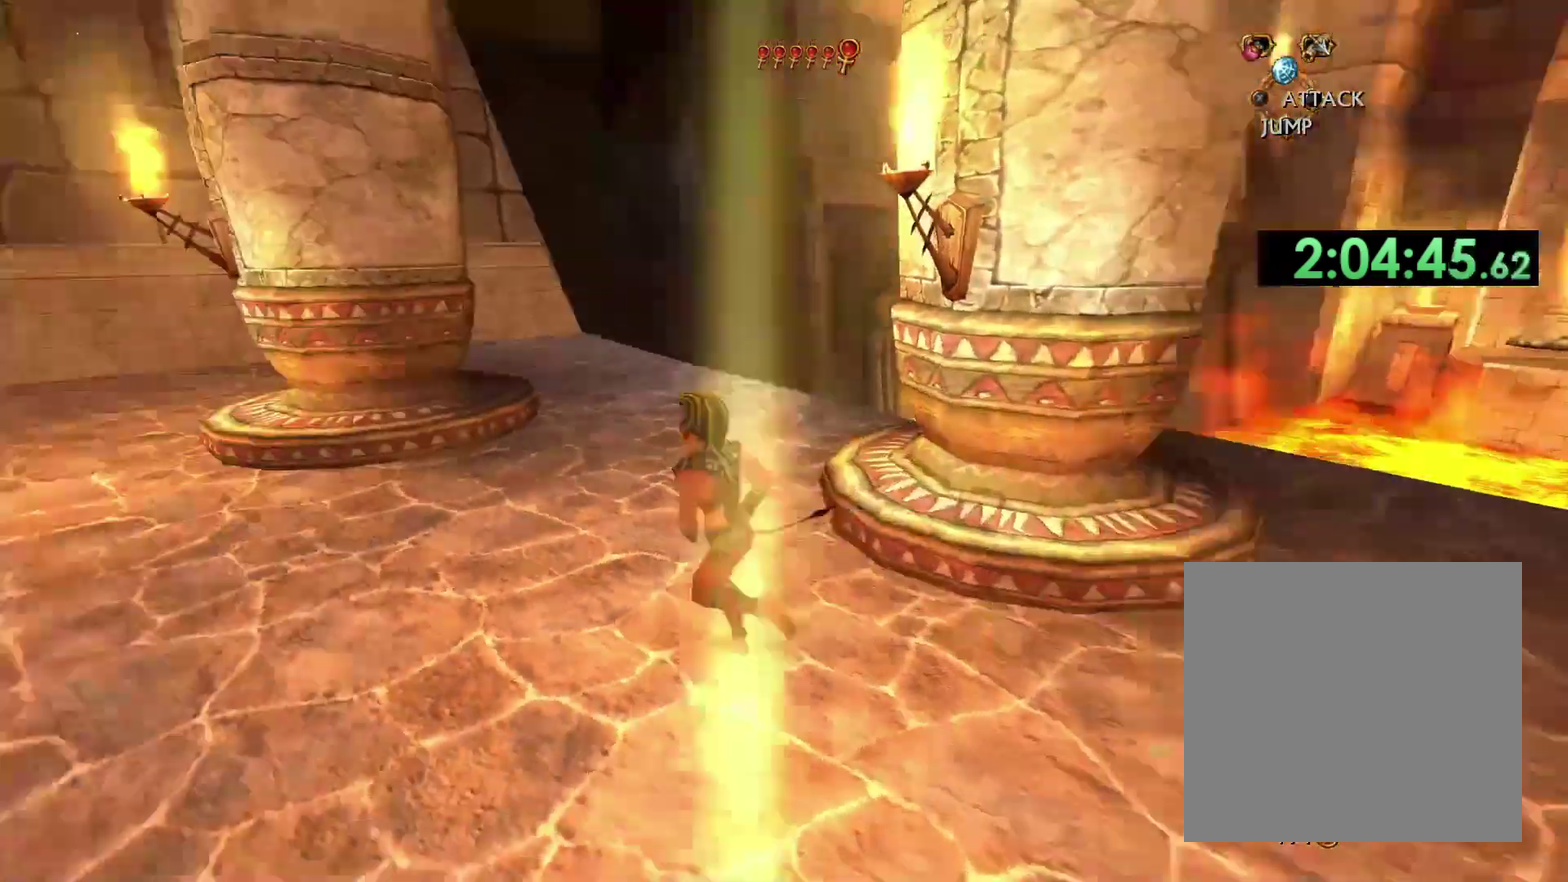
{"buttons": [], "left_stick": "up", "right_stick": "center", "events": [[100, "left_stick", "up"], [133, "right_stick", "center"], [250, "left_stick", "up-left"], [450, "left_stick", "up"]]}
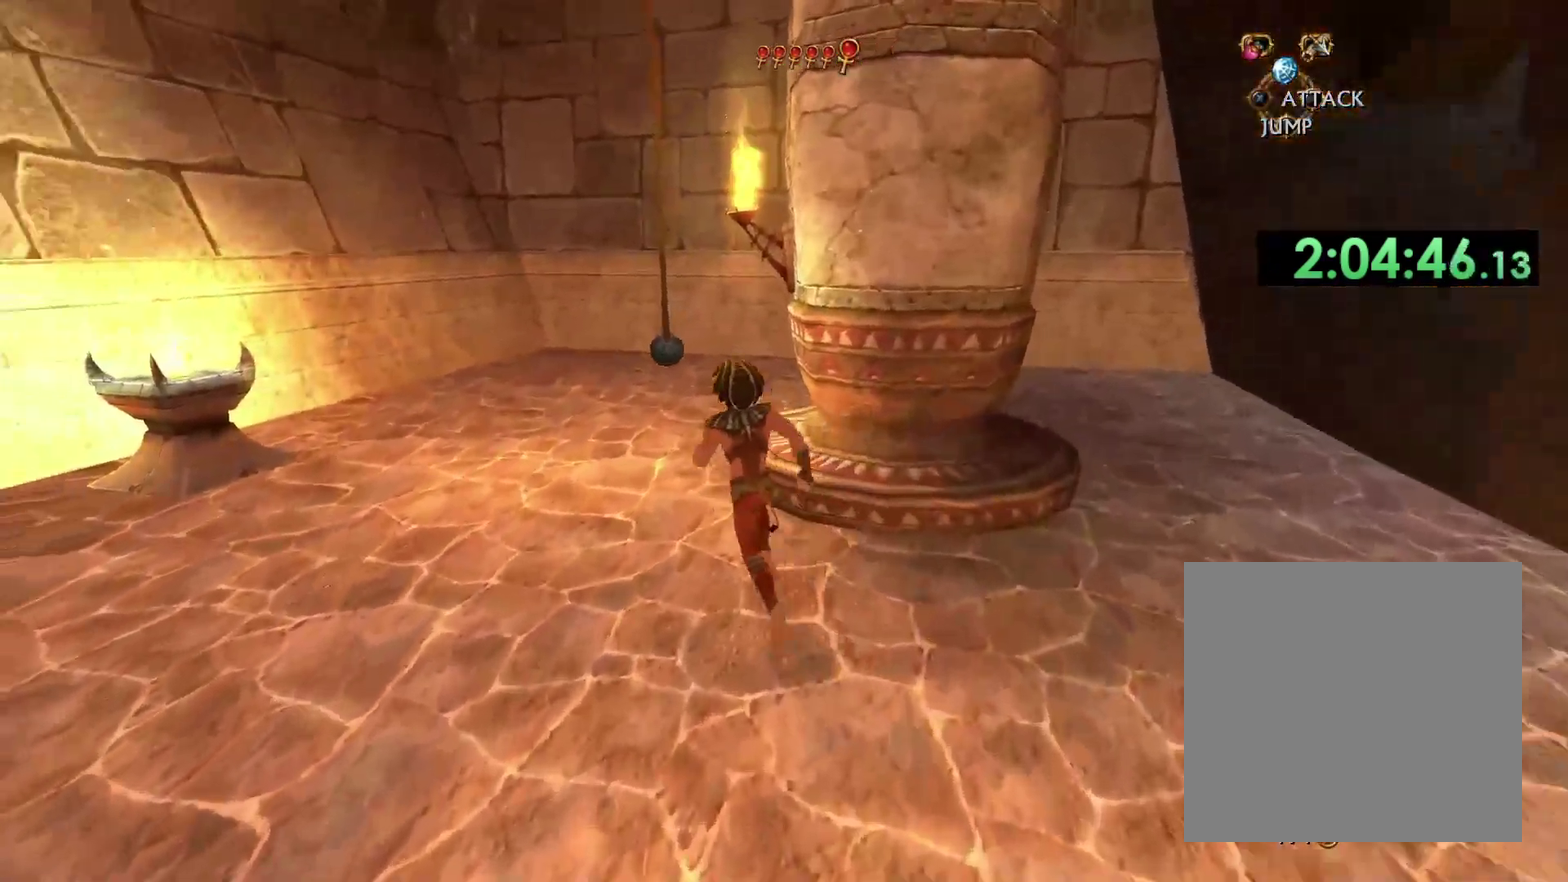
{"buttons": [], "left_stick": "up", "right_stick": "center", "events": []}
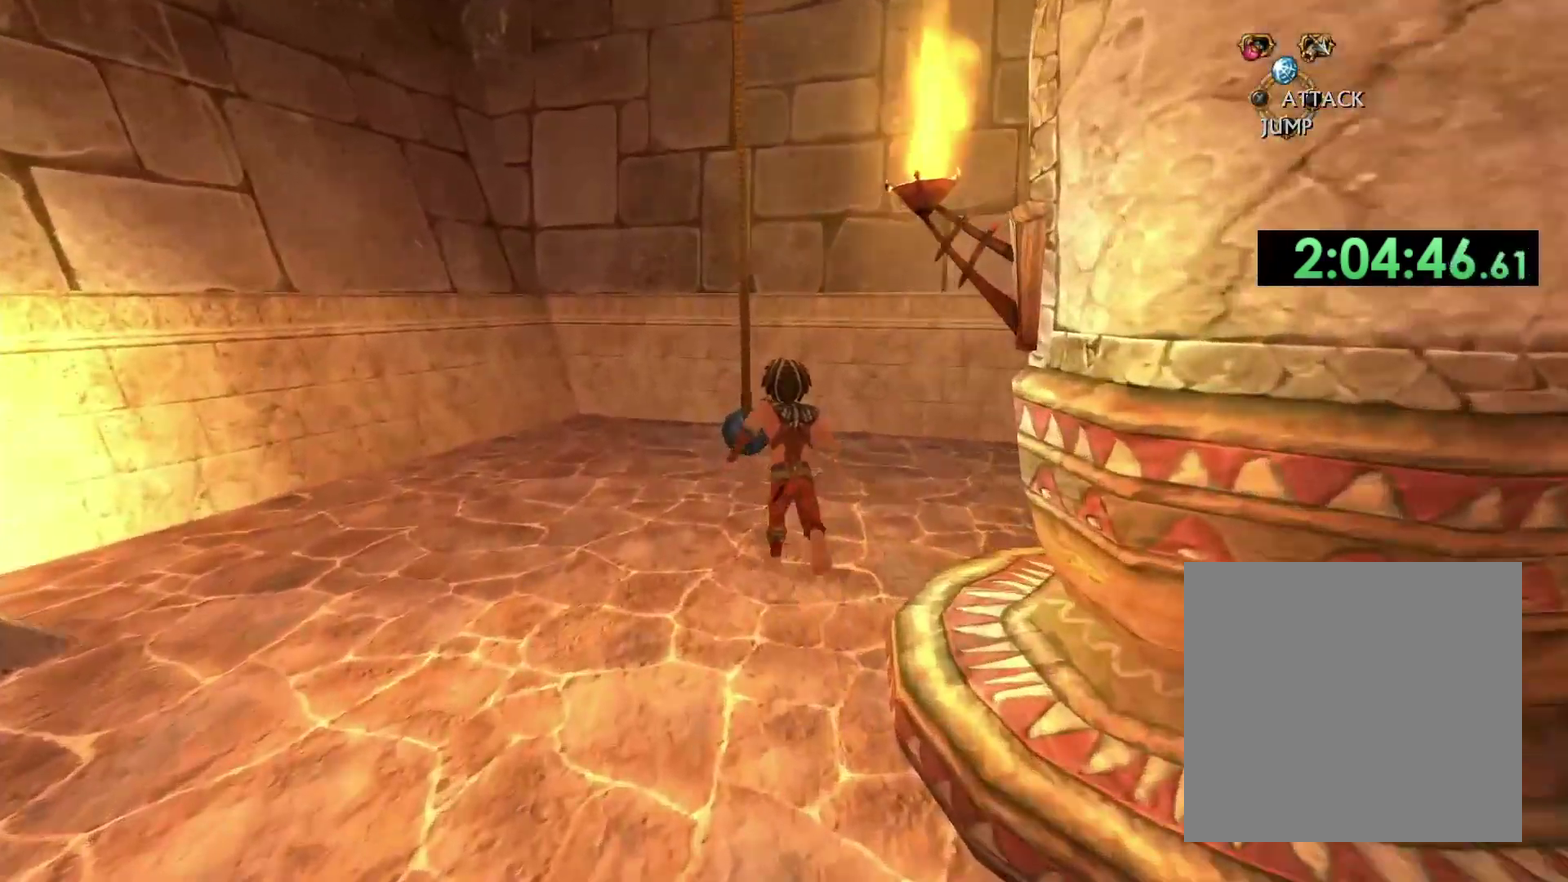
{"buttons": ["A"], "left_stick": "up", "right_stick": "center", "events": [[50, "A", "down"], [267, "A", "up"], [333, "A", "down"]]}
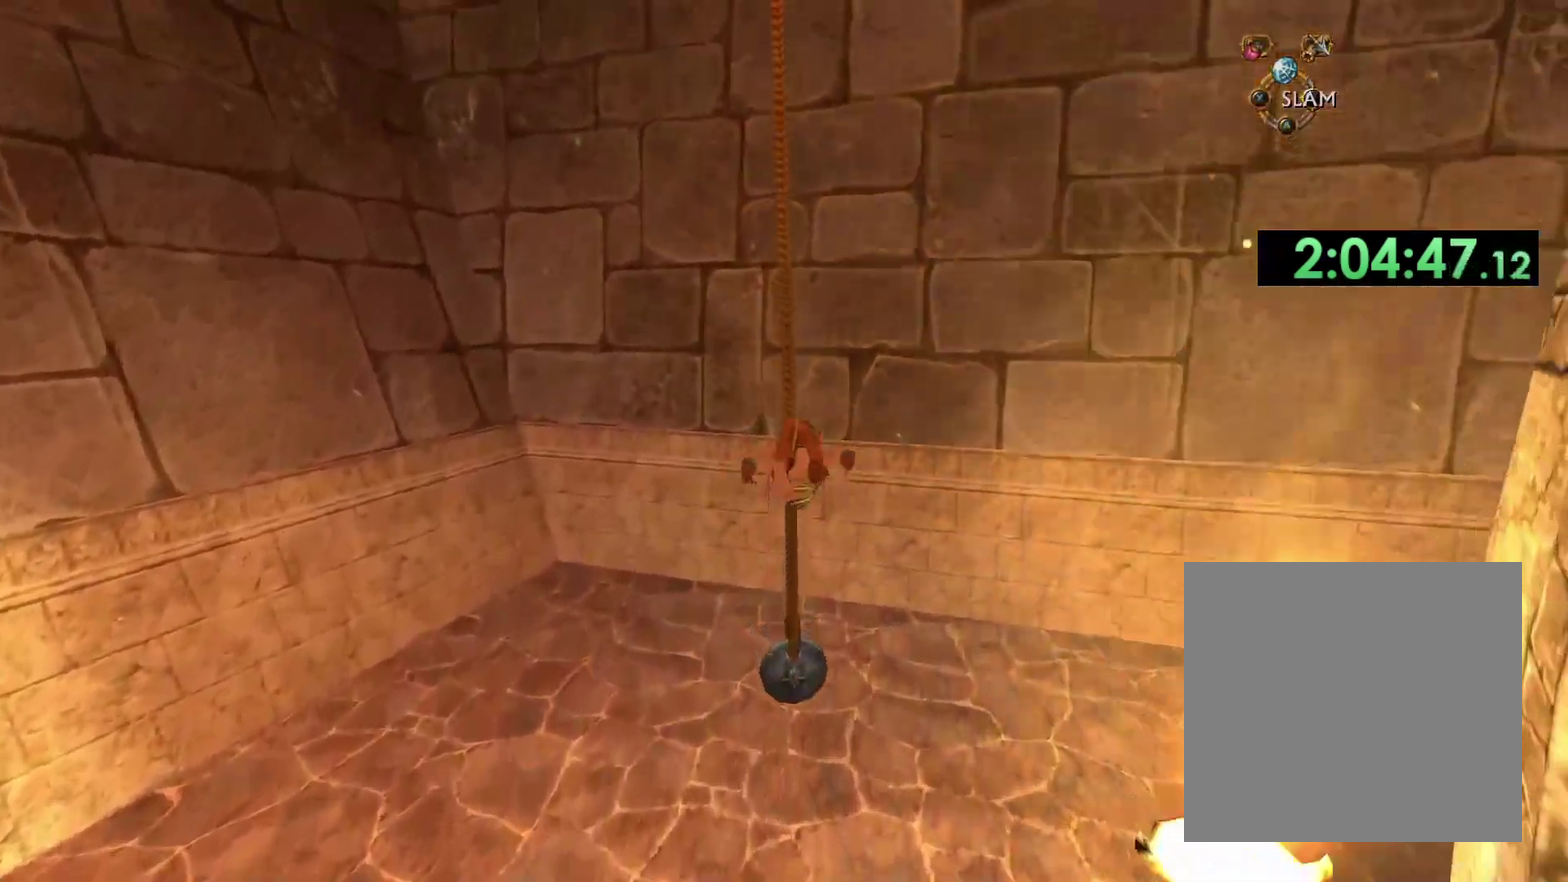
{"buttons": [], "left_stick": "up", "right_stick": "left", "events": [[33, "left_stick", "center"], [167, "left_stick", "up"], [267, "A", "up"], [383, "right_stick", "left"]]}
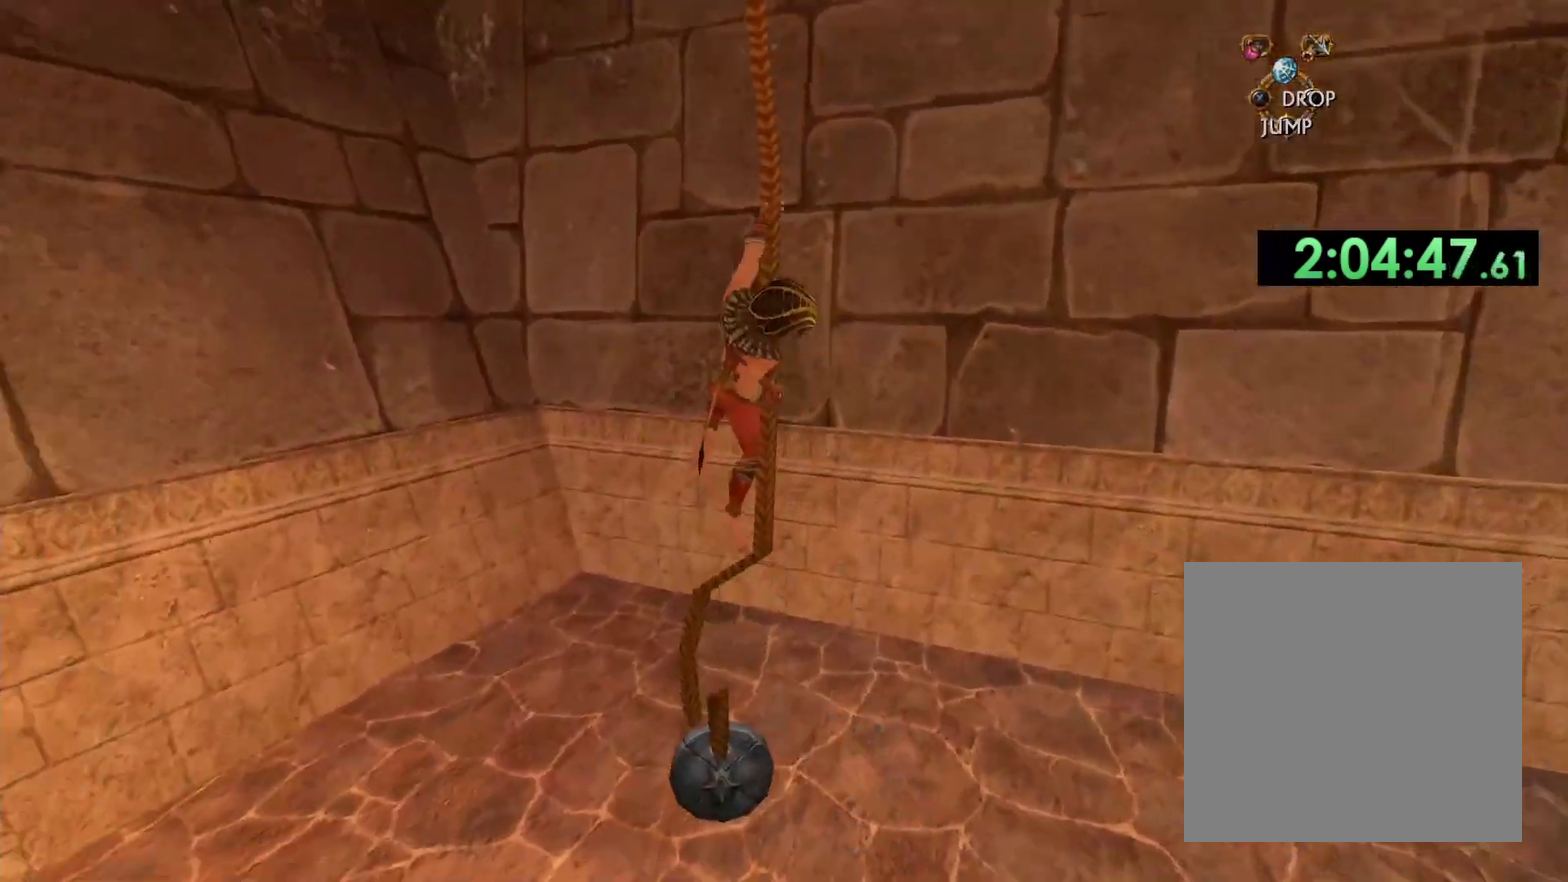
{"buttons": [], "left_stick": "up", "right_stick": "left", "events": []}
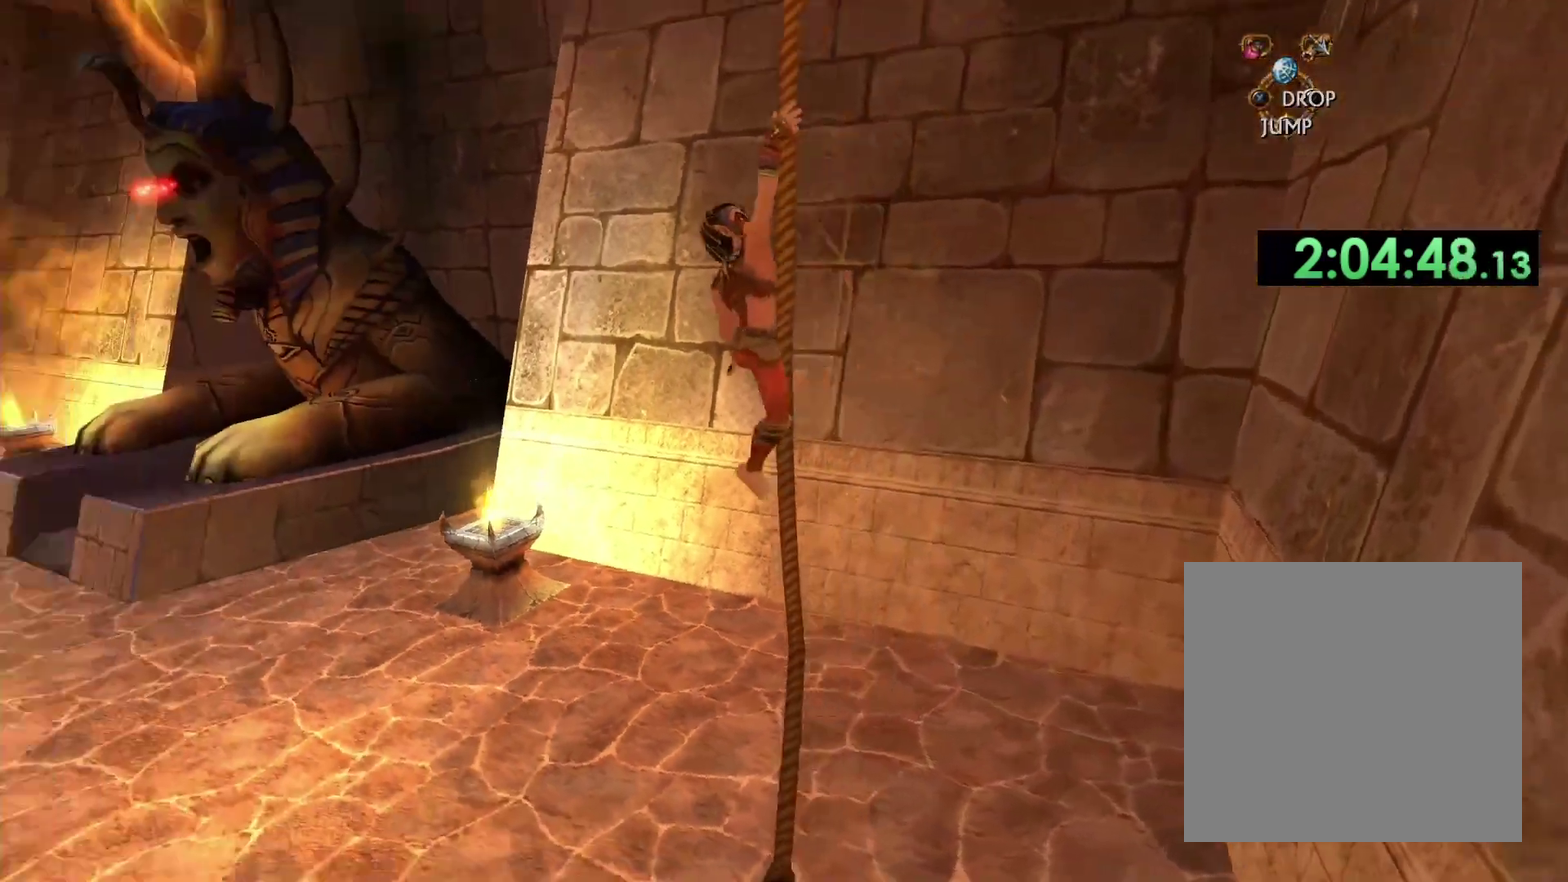
{"buttons": [], "left_stick": "up", "right_stick": "left", "events": [[333, "right_stick", "center"], [467, "right_stick", "left"]]}
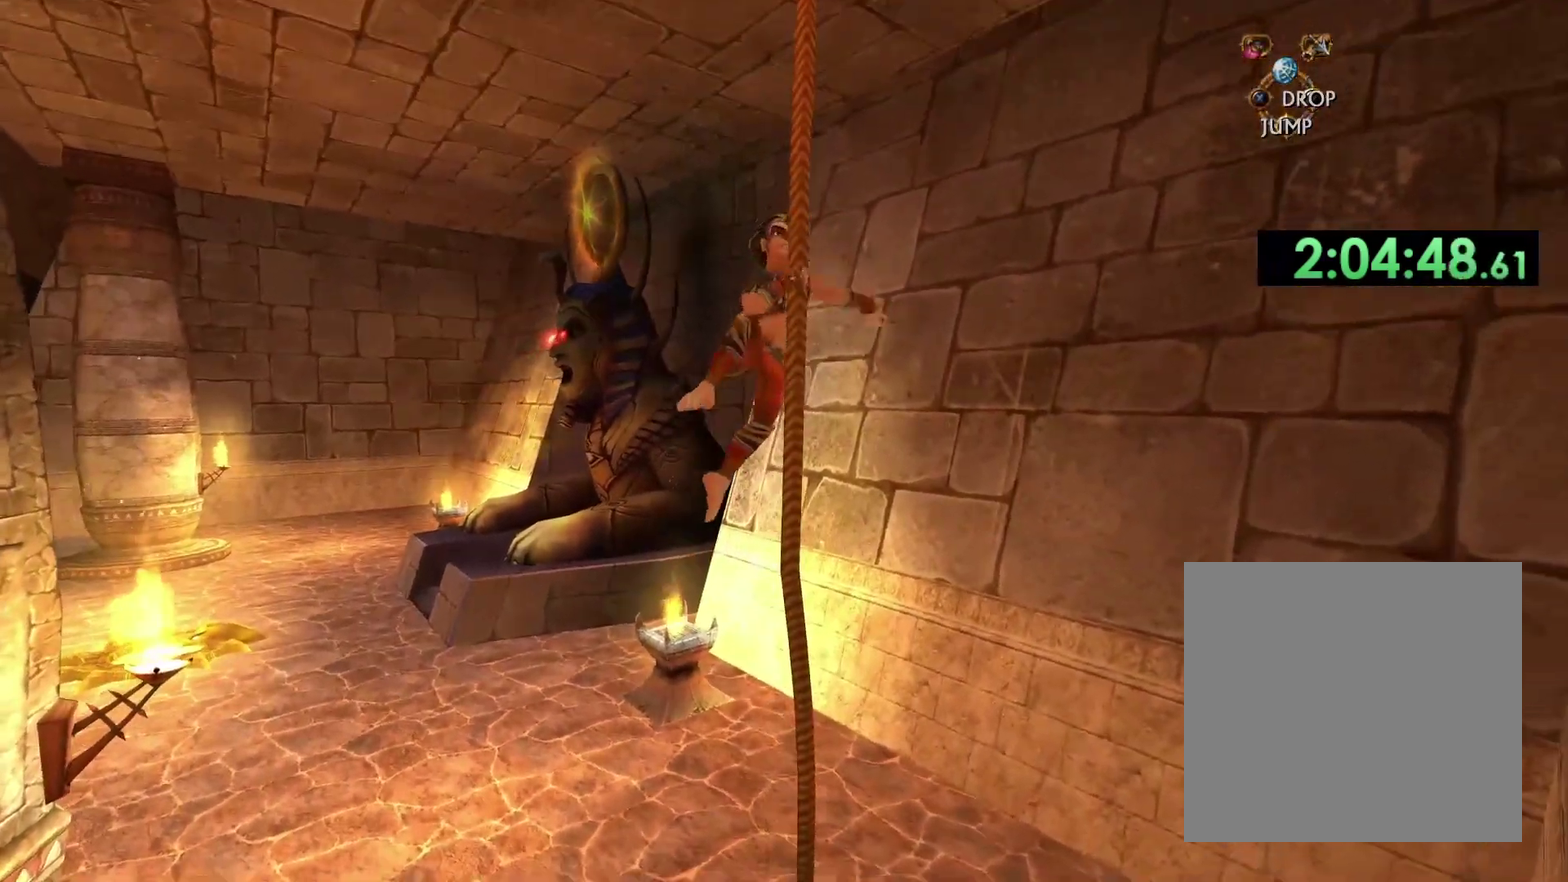
{"buttons": [], "left_stick": "up", "right_stick": "center", "events": [[217, "right_stick", "center"]]}
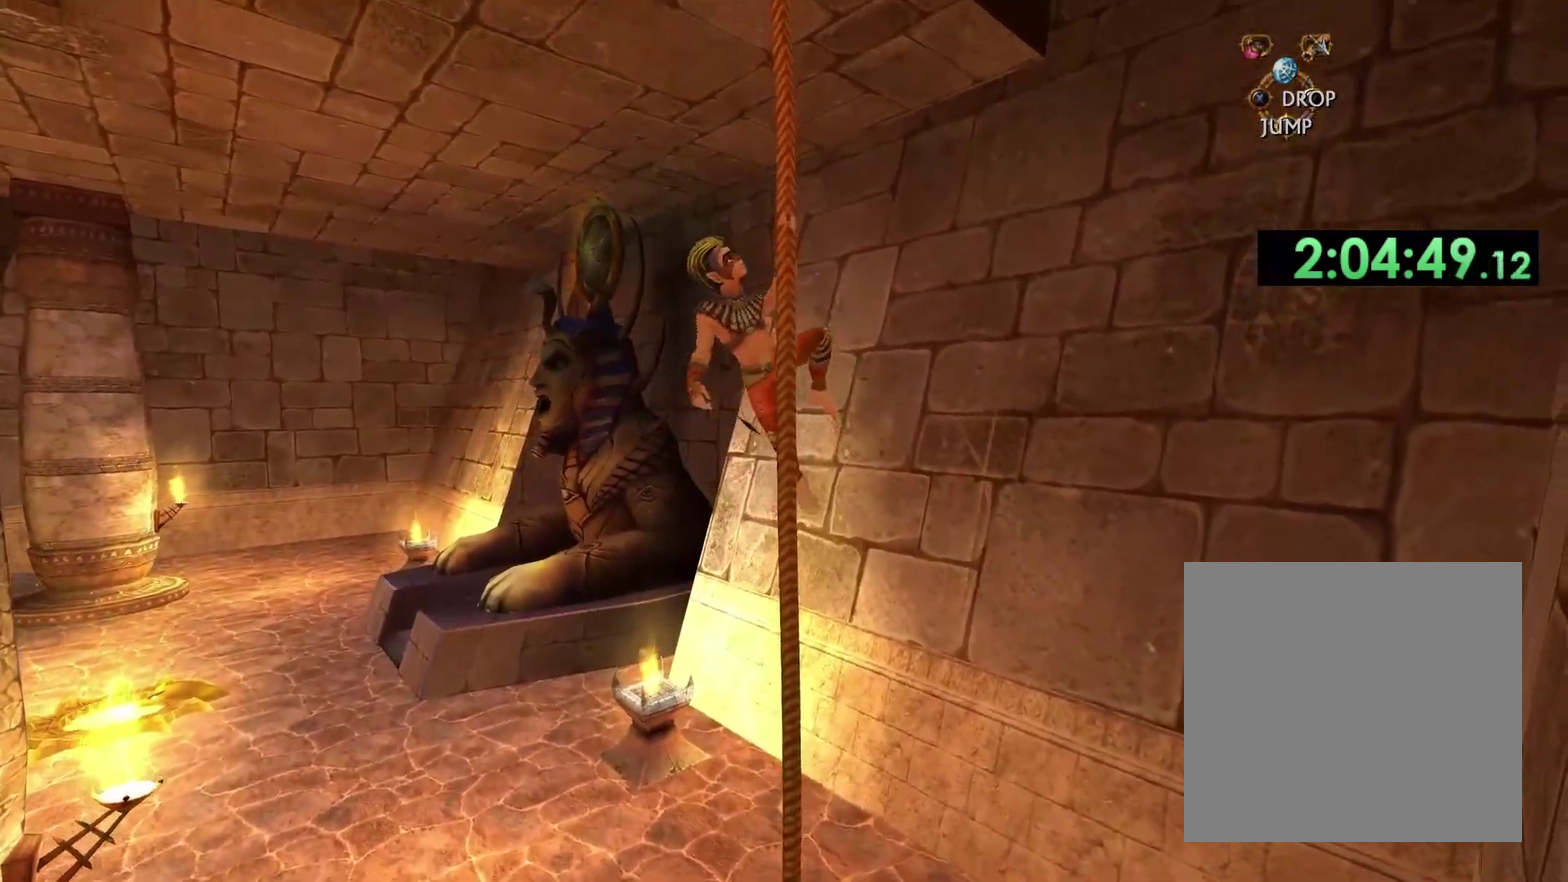
{"buttons": [], "left_stick": "up", "right_stick": "center", "events": []}
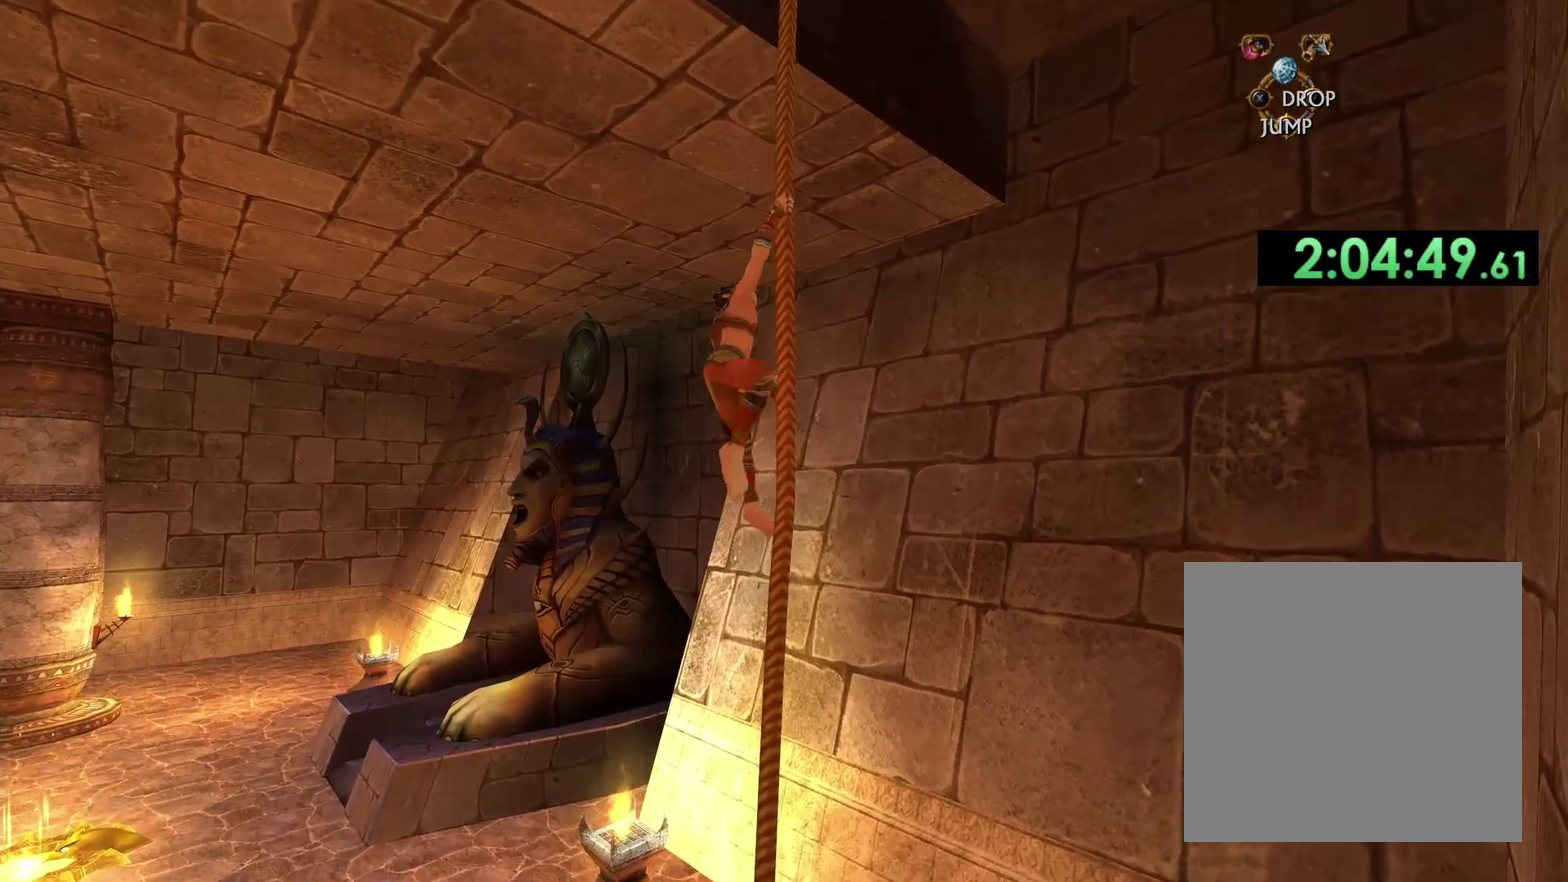
{"buttons": [], "left_stick": "up", "right_stick": "center", "events": []}
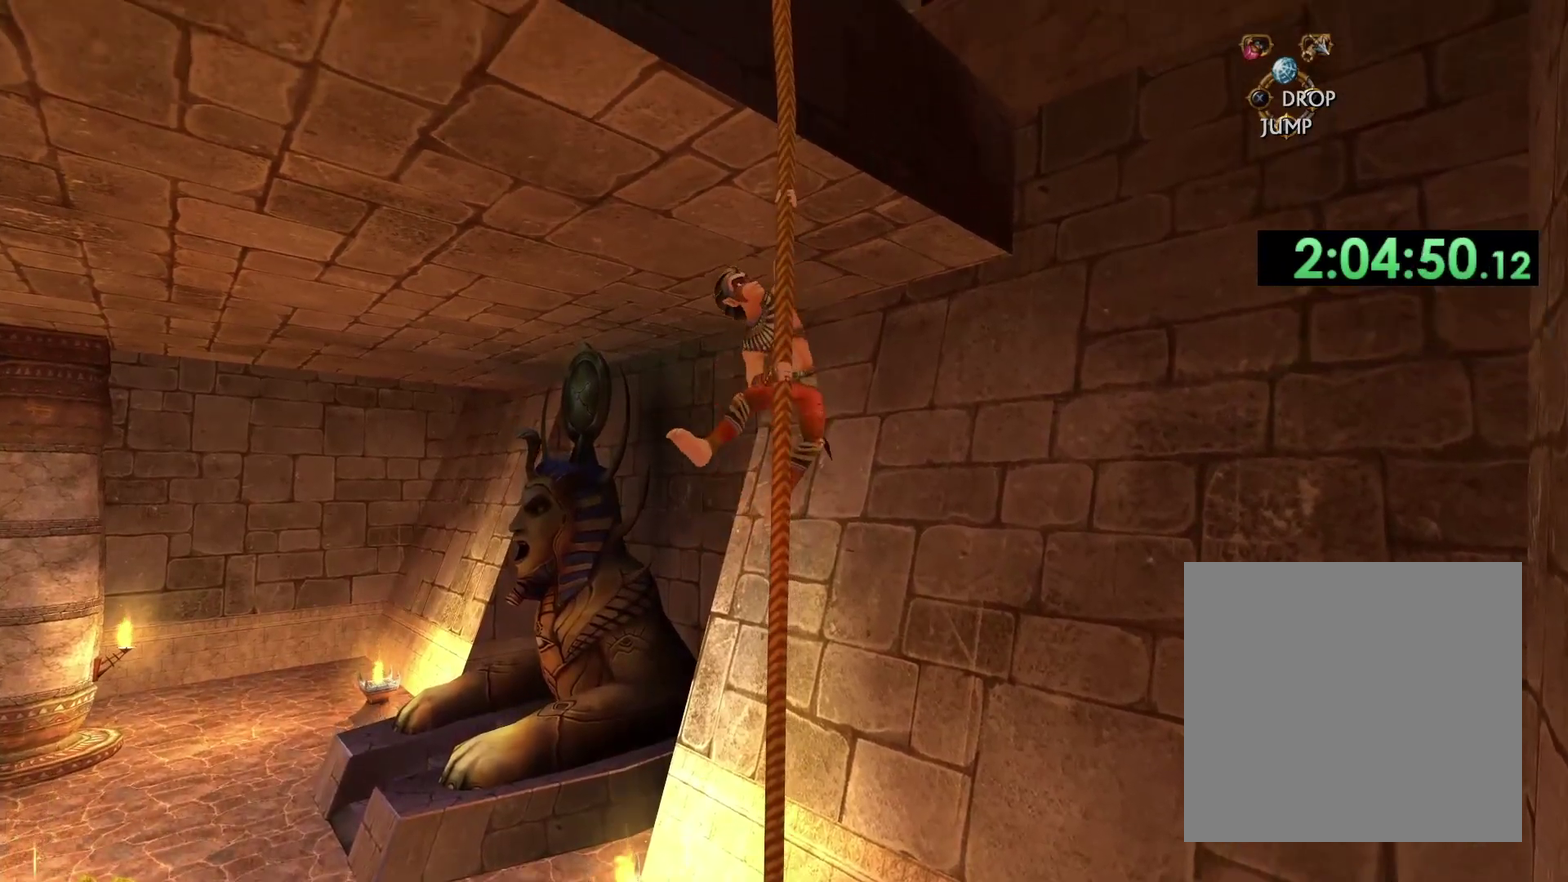
{"buttons": [], "left_stick": "up", "right_stick": "center", "events": []}
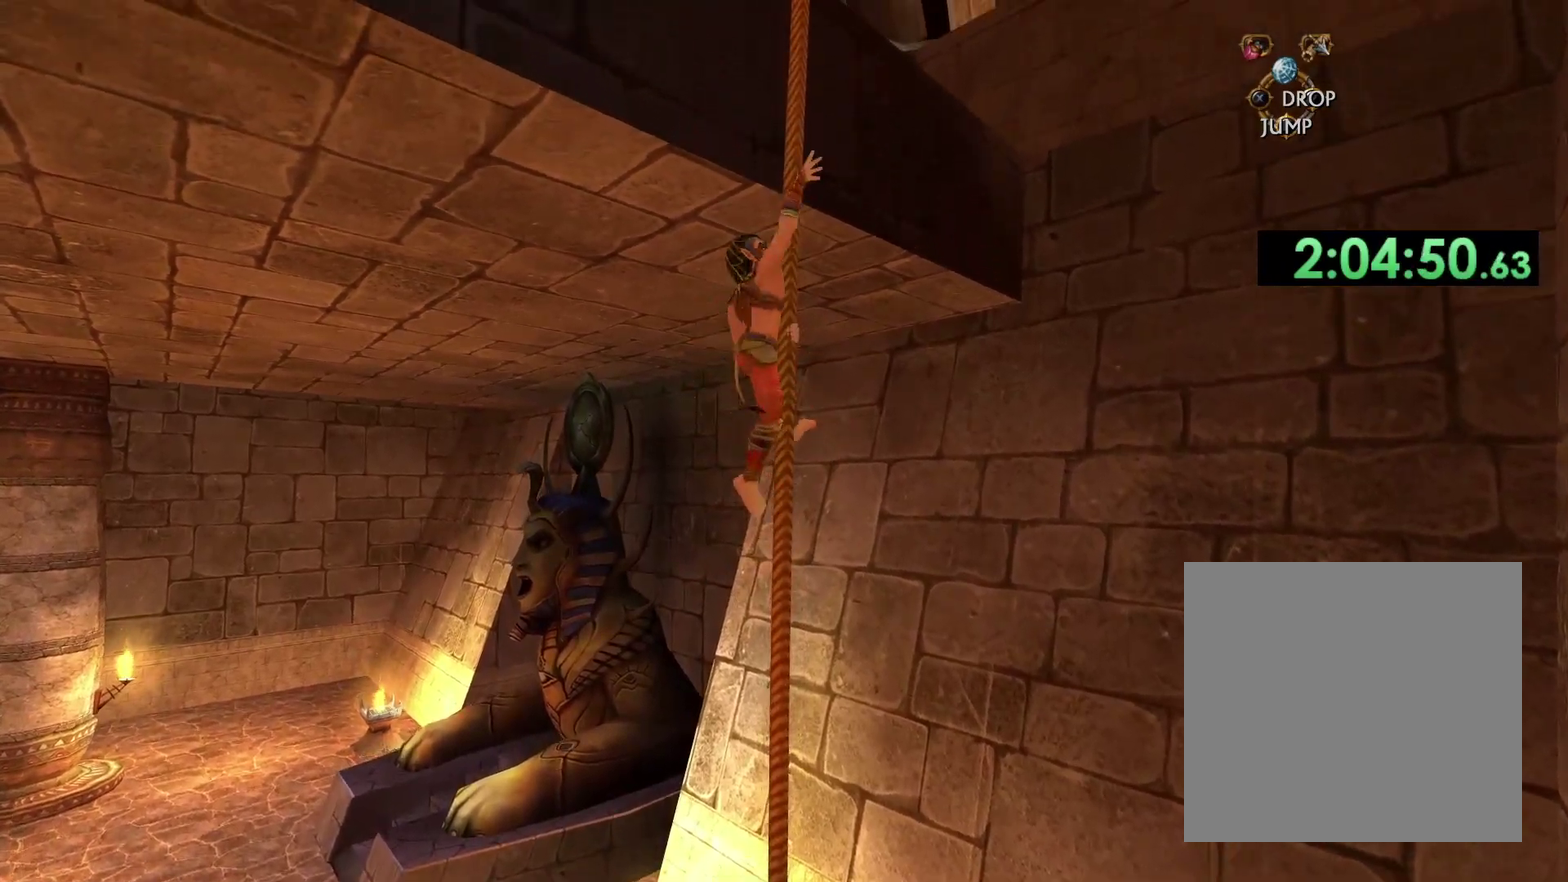
{"buttons": [], "left_stick": "down", "right_stick": "center", "events": [[17, "left_stick", "down"], [33, "A", "down"], [33, "X", "down"], [100, "A", "up"], [100, "X", "up"], [183, "A", "down"], [183, "X", "down"], [233, "A", "up"], [250, "X", "up"]]}
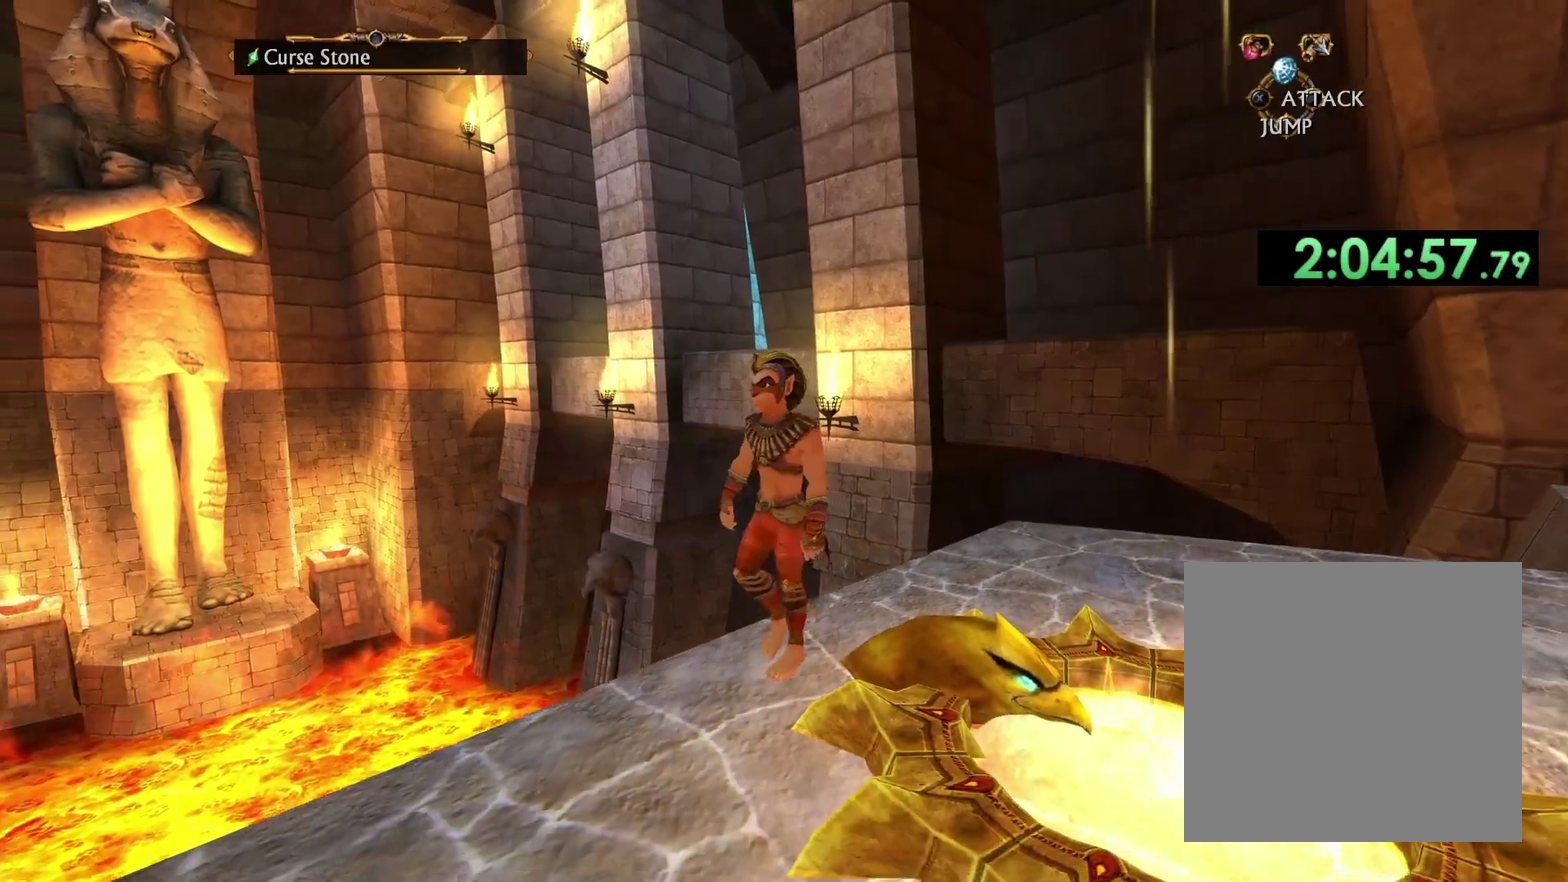
{"buttons": [], "left_stick": "down", "right_stick": "down-right", "events": [[283, "left_stick", "down-right"], [317, "right_stick", "down-right"], [483, "left_stick", "down"]]}
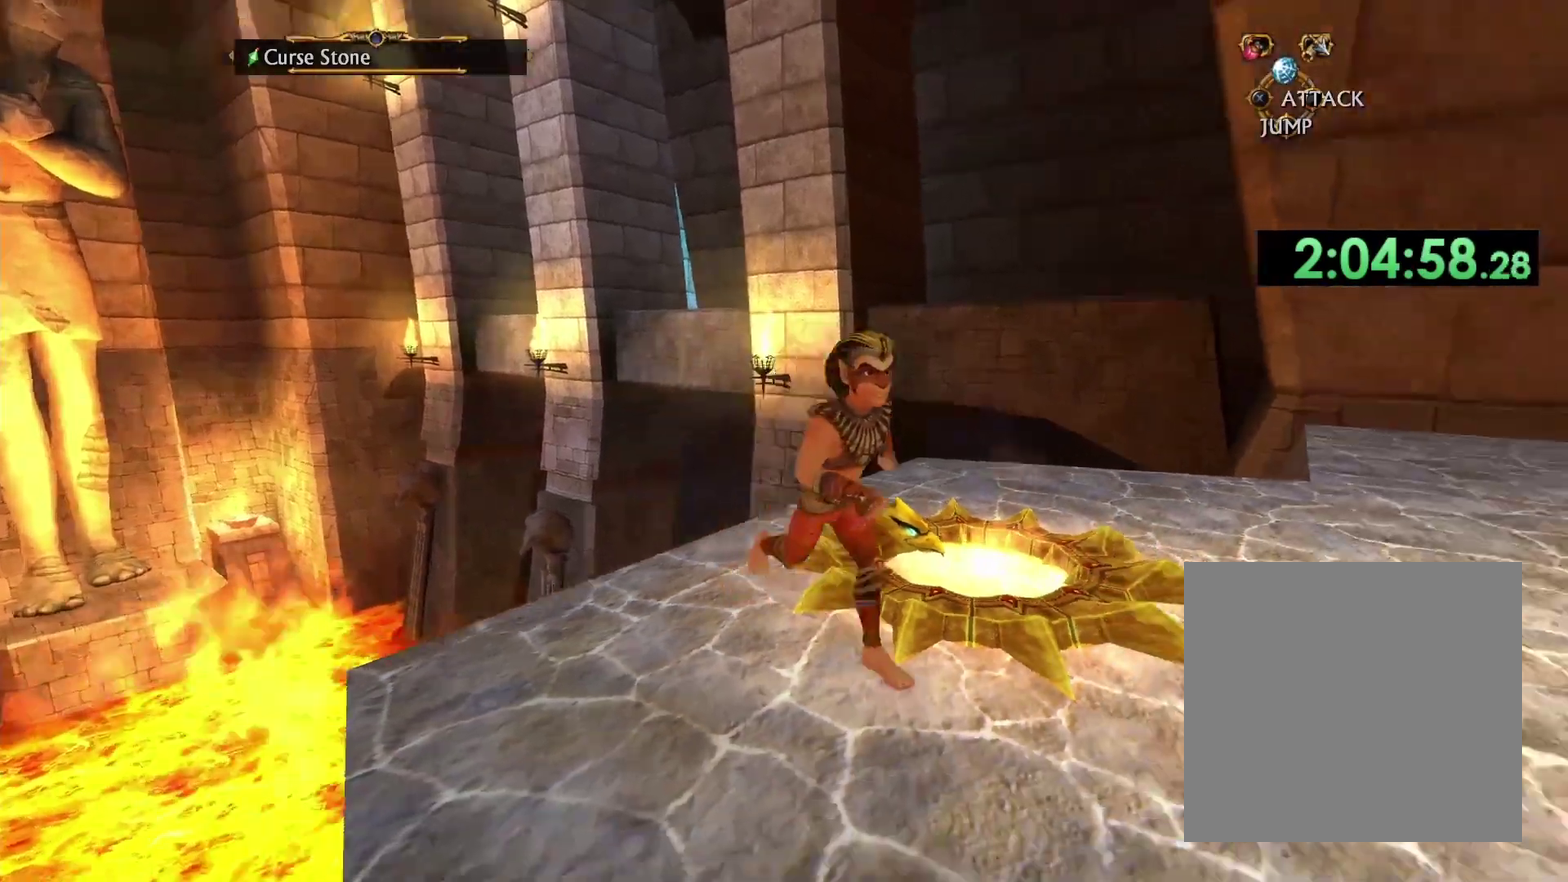
{"buttons": [], "left_stick": "up-right", "right_stick": "center", "events": [[83, "right_stick", "down"], [117, "left_stick", "down-right"], [350, "left_stick", "right"], [350, "right_stick", "center"], [500, "left_stick", "up-right"]]}
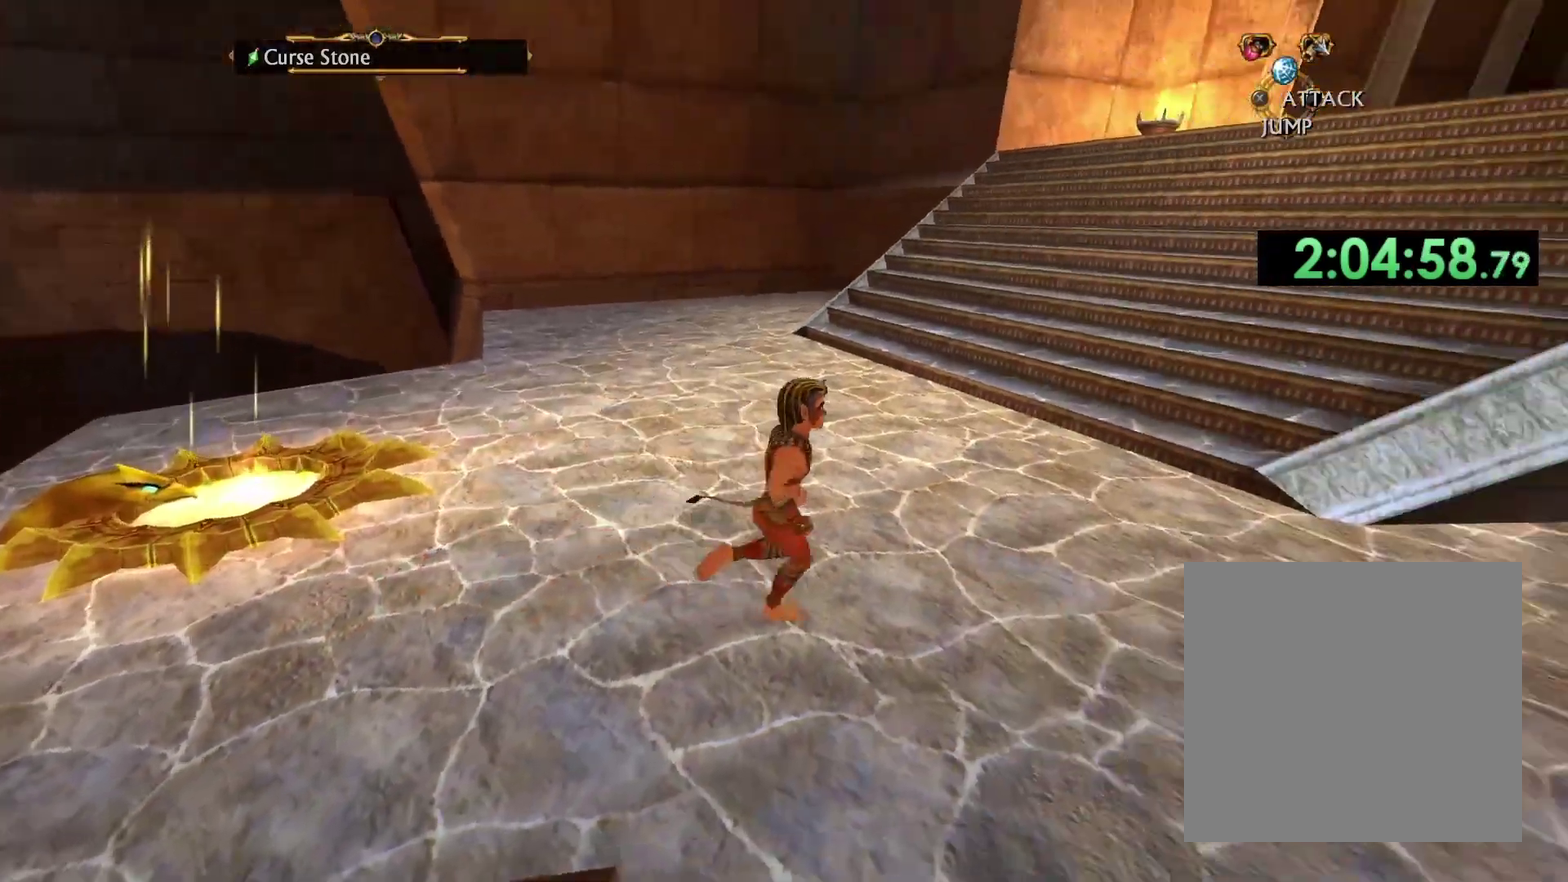
{"buttons": [], "left_stick": "left", "right_stick": "center", "events": [[50, "left_stick", "up"], [100, "left_stick", "up-left"], [150, "left_stick", "left"]]}
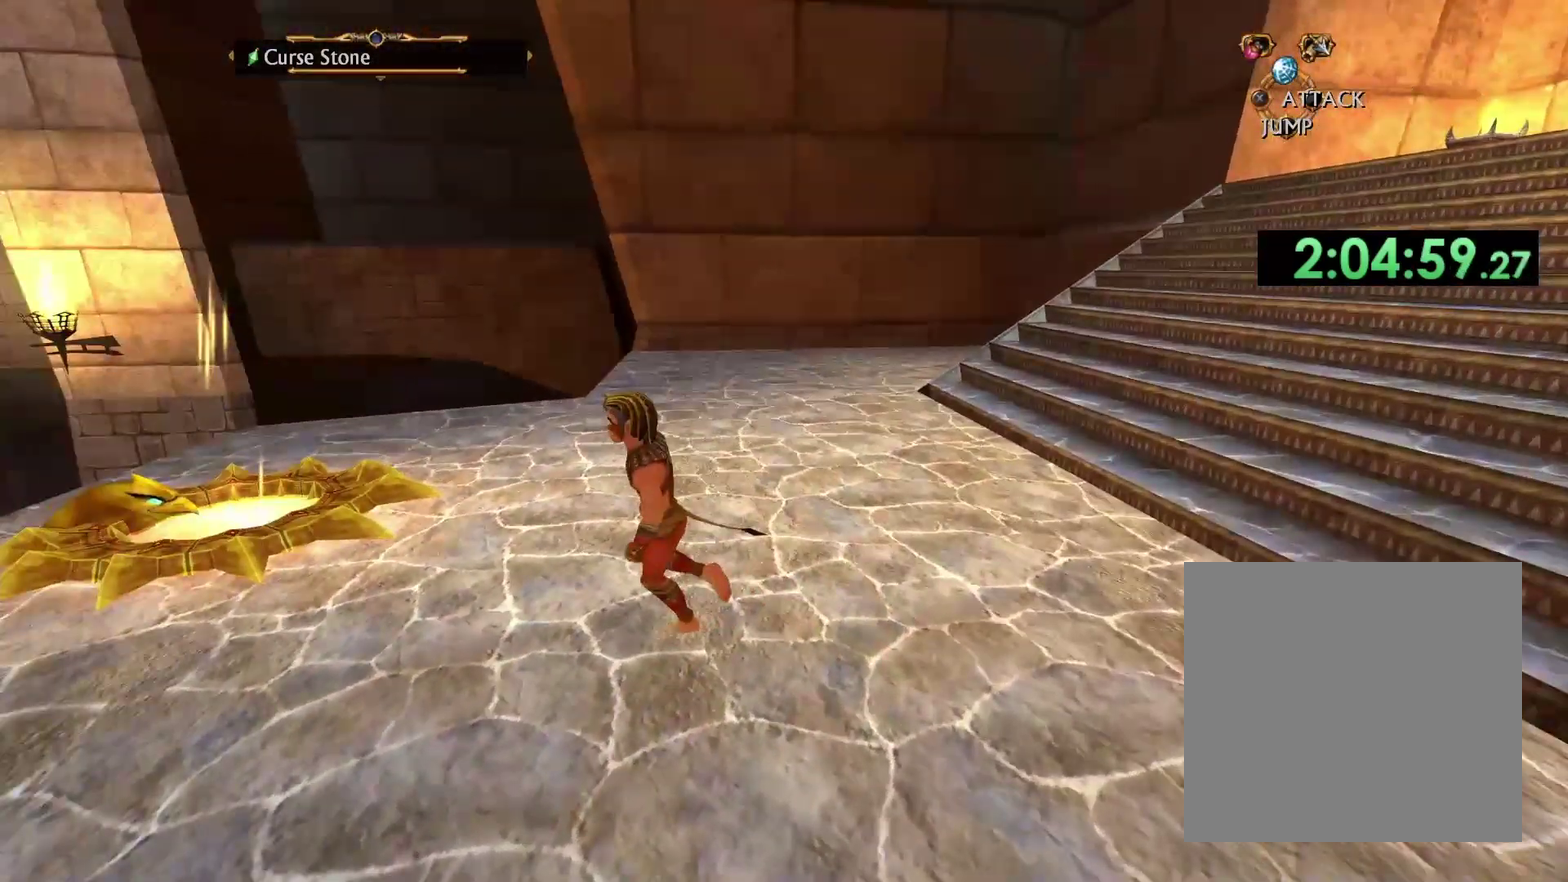
{"buttons": [], "left_stick": "down", "right_stick": "center", "events": [[250, "left_stick", "center"], [267, "R1", "down"], [383, "R1", "up"], [383, "left_stick", "down"]]}
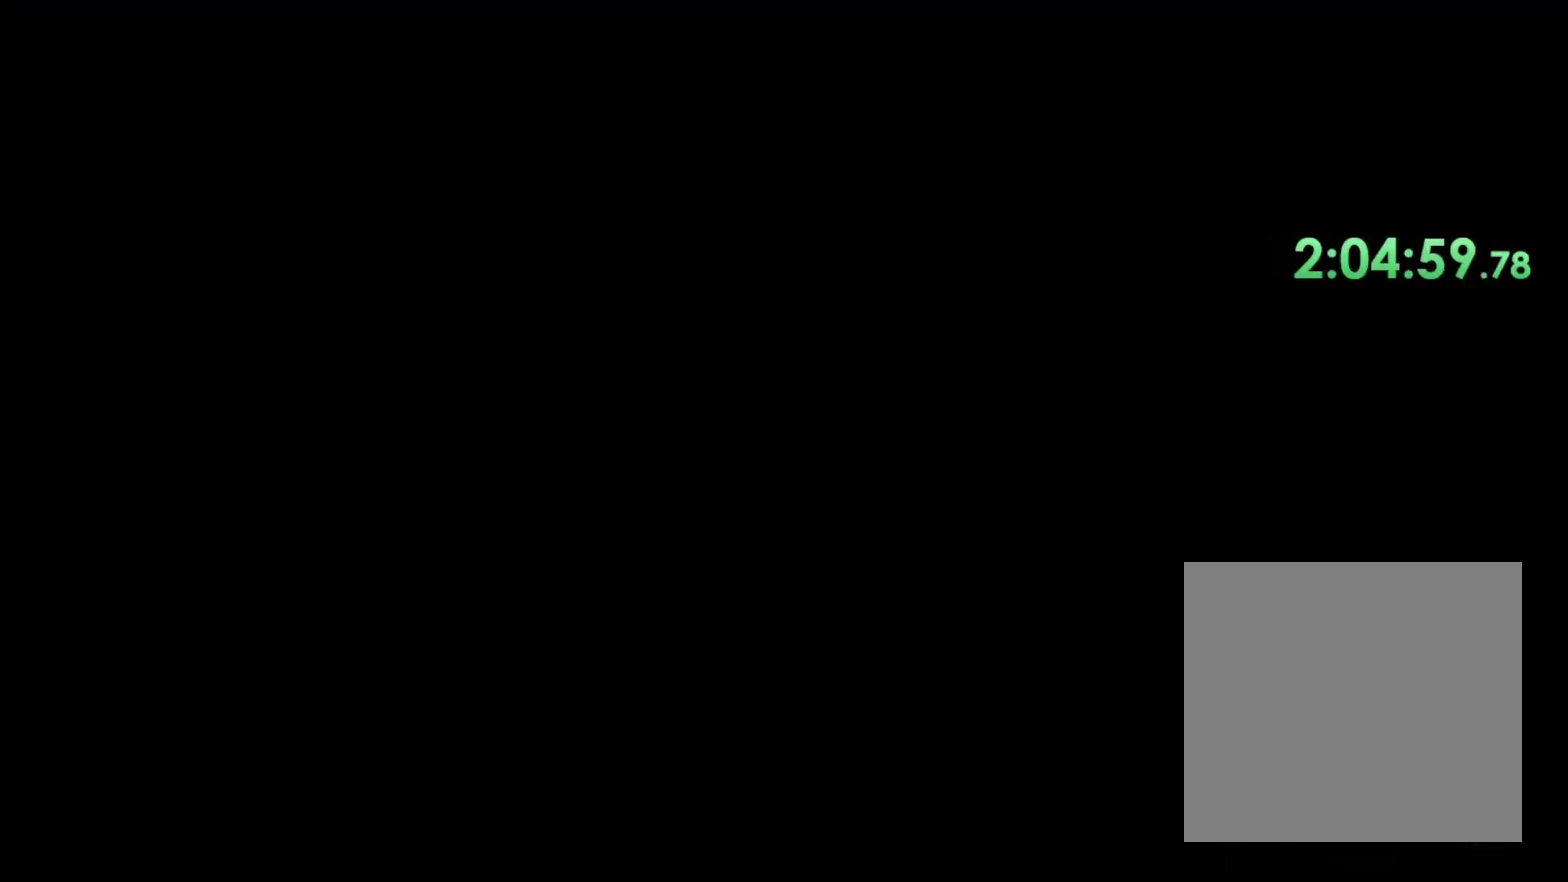
{"buttons": [], "left_stick": "down", "right_stick": "center", "events": [[17, "X", "down"], [117, "X", "up"], [200, "X", "down"], [217, "A", "down"], [300, "A", "up"], [300, "X", "up"], [350, "A", "down"], [367, "X", "down"], [450, "A", "up"], [450, "X", "up"]]}
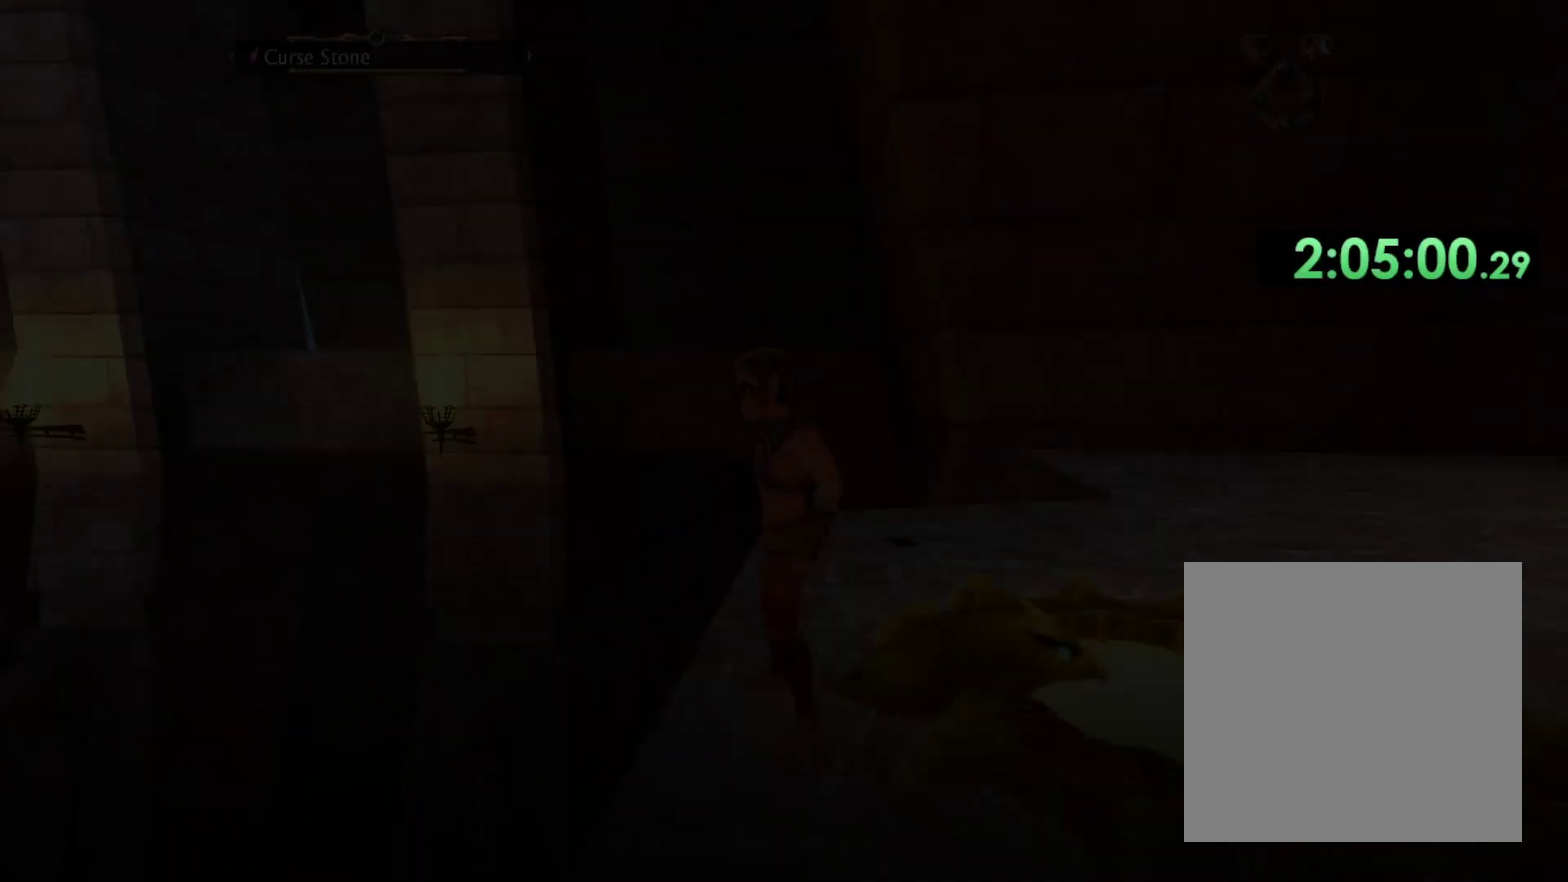
{"buttons": [], "left_stick": "down-right", "right_stick": "center", "events": [[17, "A", "down"], [33, "X", "down"], [100, "X", "up"], [117, "A", "up"], [167, "A", "down"], [183, "X", "down"], [267, "A", "up"], [267, "X", "up"], [333, "left_stick", "down-right"]]}